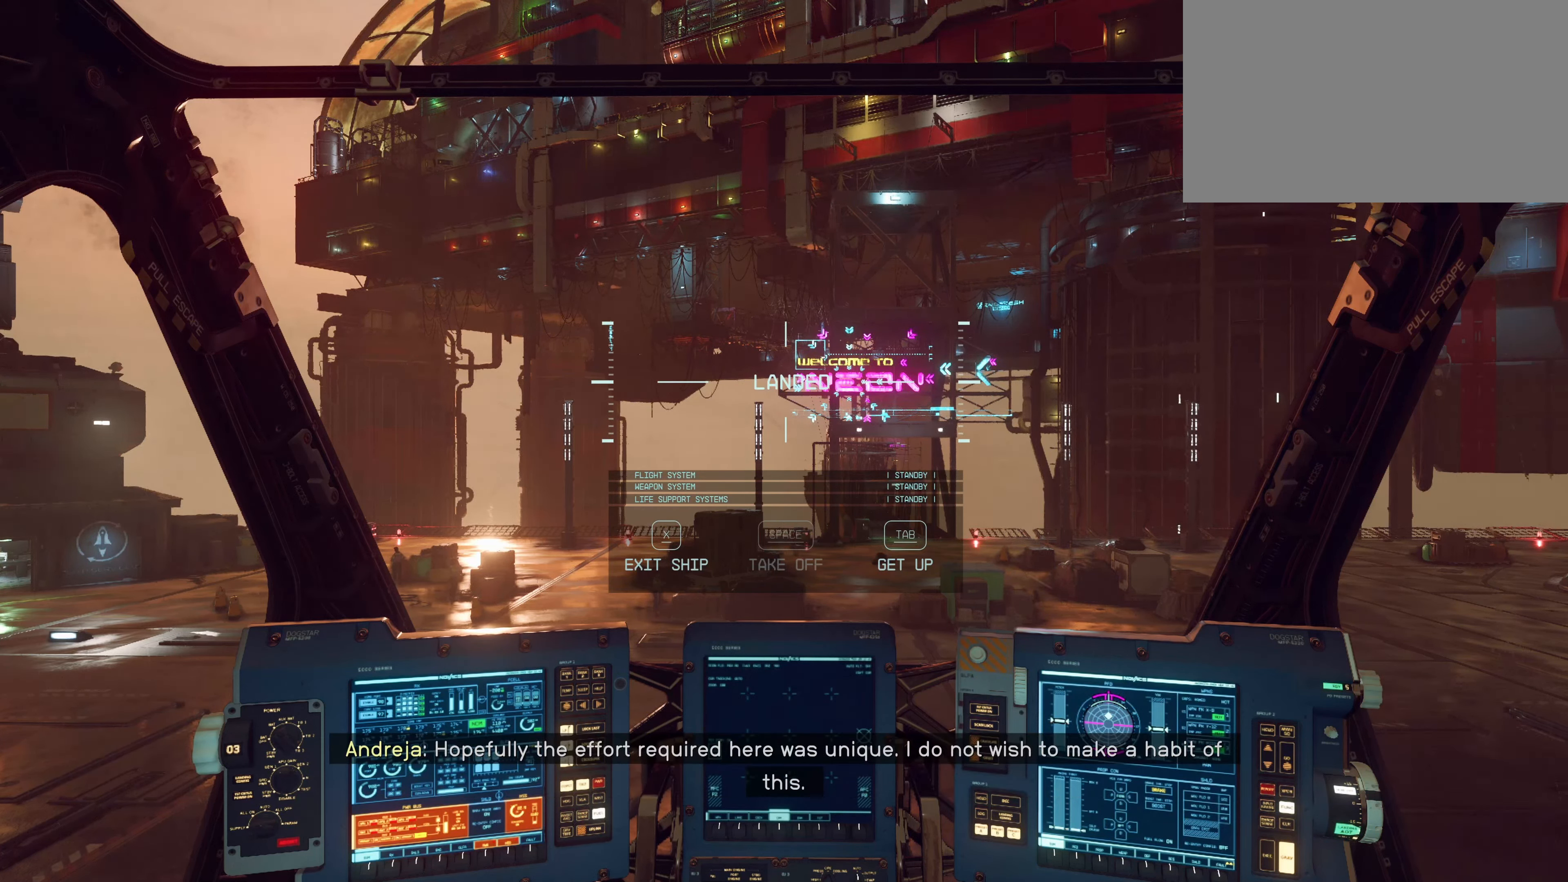
Gameplay with keyboard and mouse; each line is a JSON object with the keys and mouse buttons held at the frame after it. "events" lists presses ("down") and releases ("up") of "1", "2", "3", "4", "5", "a", "alt", "c", "caps_lock", "ctrl", "d", "e", "f", "g", "q", "r", "s", "shift", "space", "t", "tab", "v", "w", "x", "z", "mouse_left", "mouse_wheel" and "mouse_right" between this image and that frame as [ms after this image, input, new state], when the widget could be followed in between. "mouse_left", "mouse_wheel", "mouse_right" = the "left", "wheel", "right" buttons of the "mouse" list. No other keys are recorded. "wheel" means that the mouse wheel is clicked or scrolled. Not read: mouse_move.
{"keys": ["tab"], "mouse": [], "events": [[450, "tab", "down"]]}
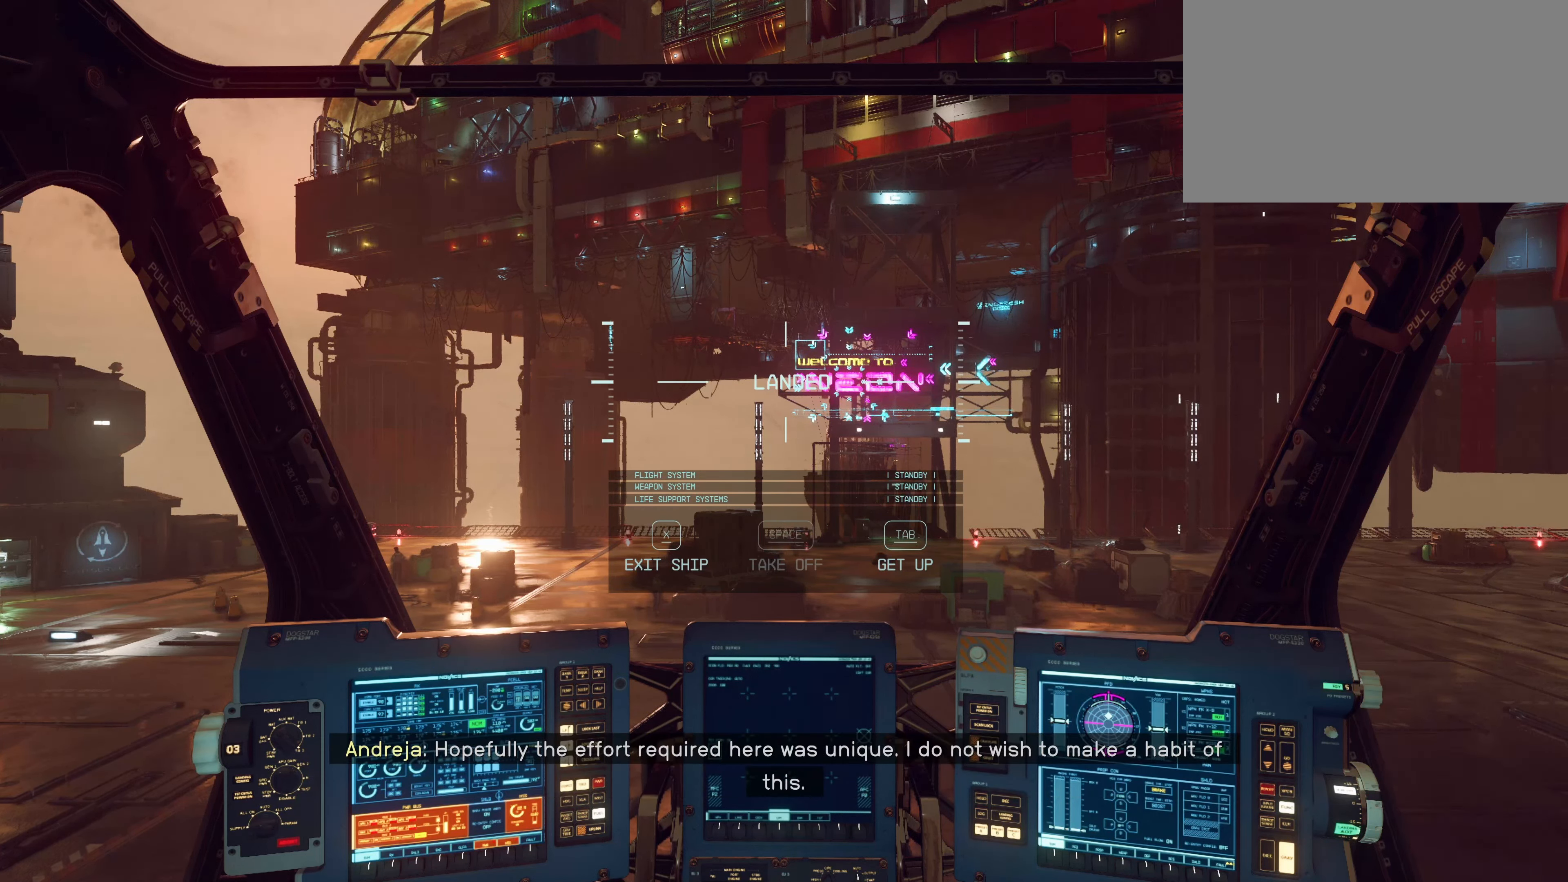
{"keys": ["tab"], "mouse": [], "events": []}
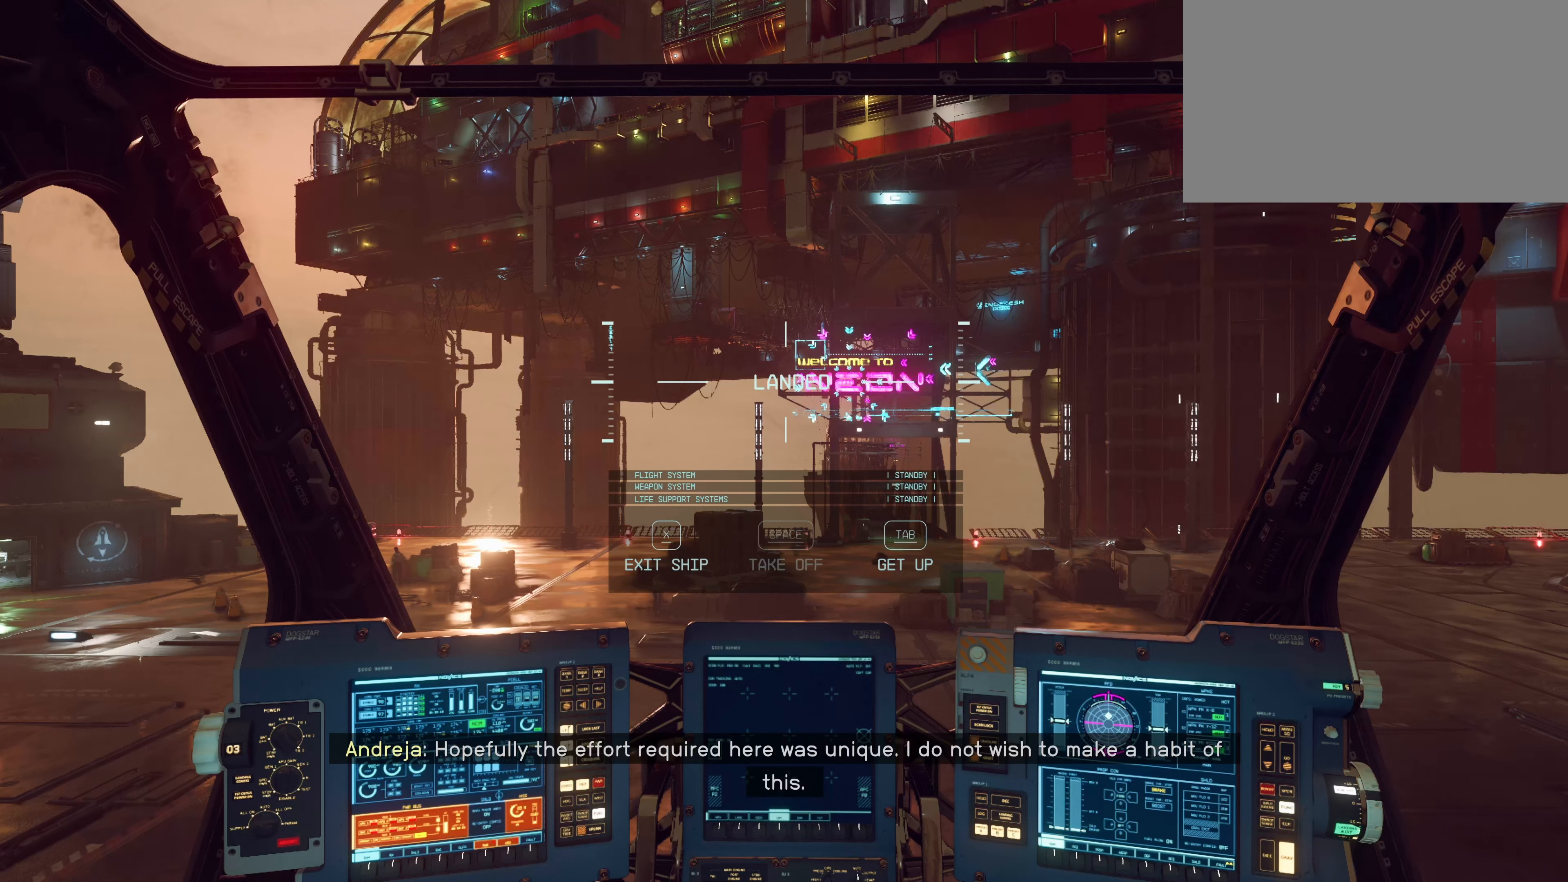
{"keys": ["tab"], "mouse": [], "events": []}
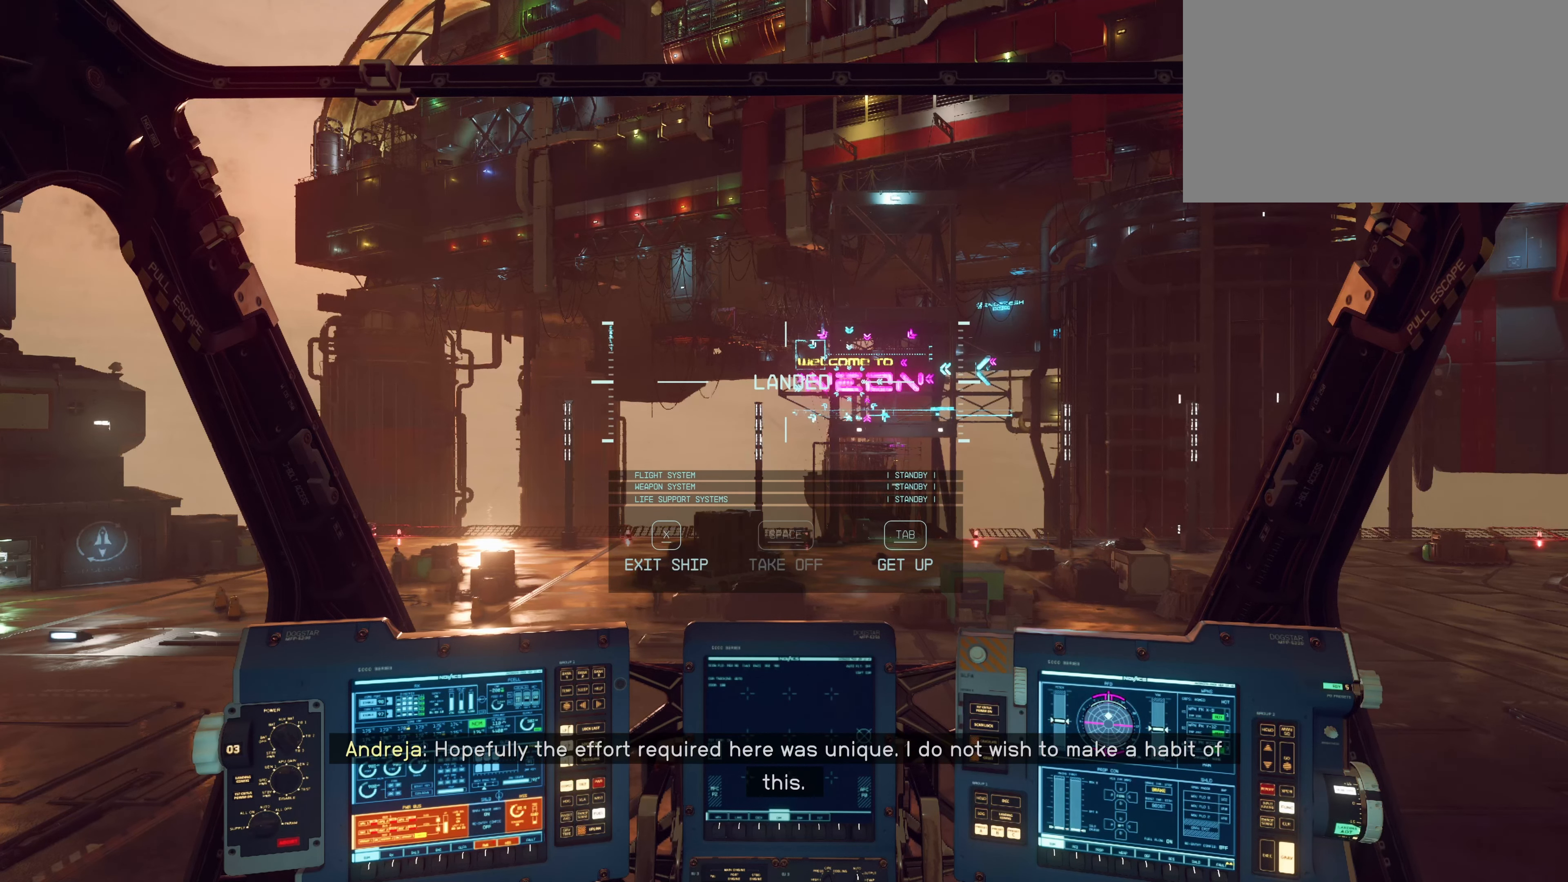
{"keys": [], "mouse": [], "events": [[350, "tab", "up"]]}
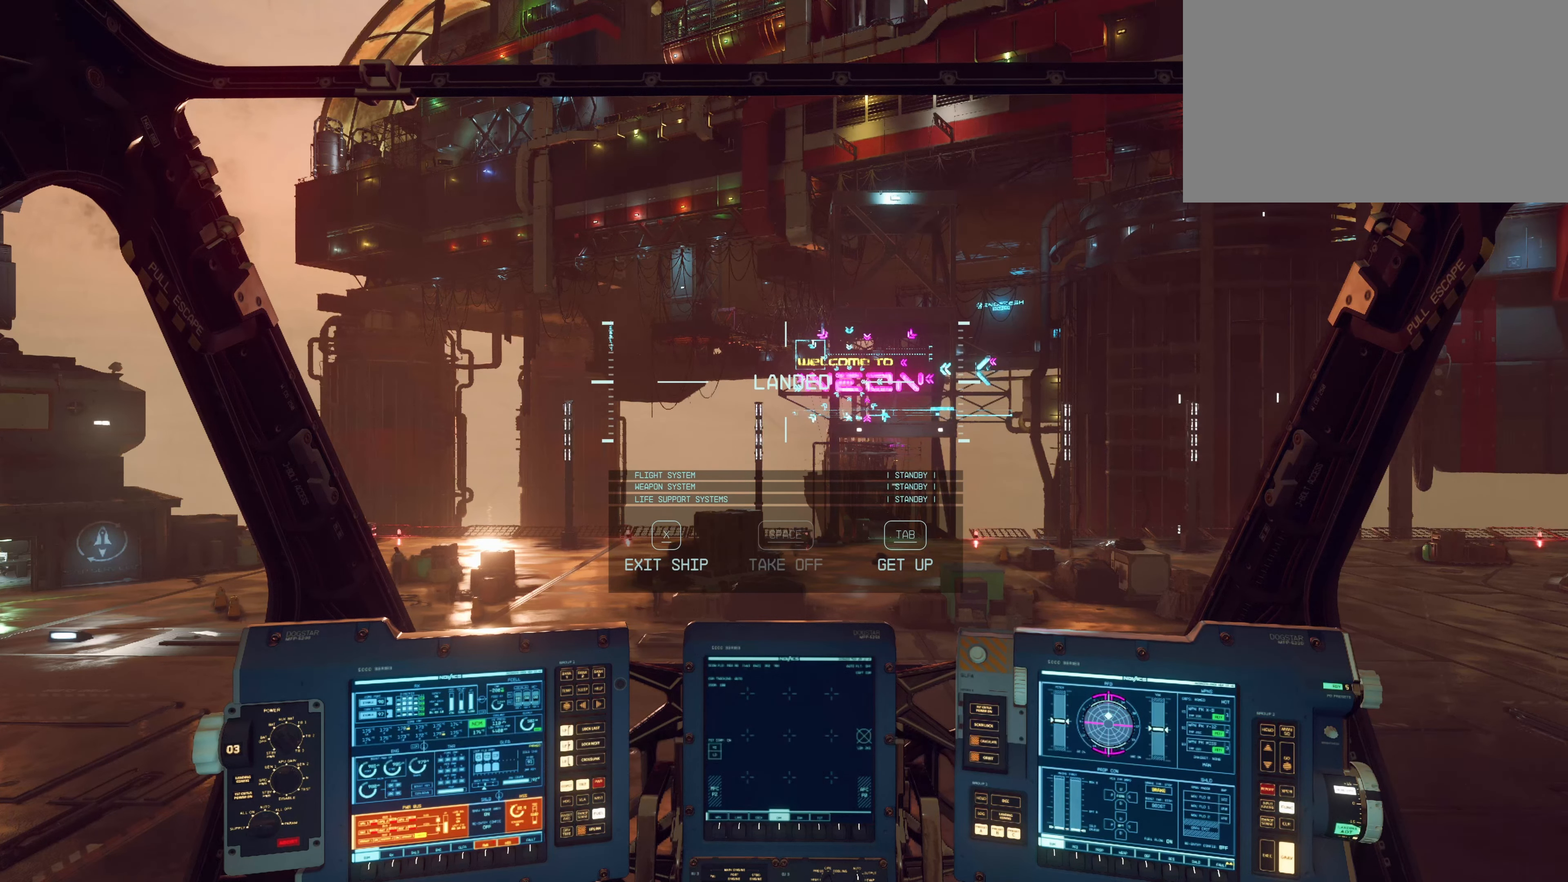
{"keys": [], "mouse": [], "events": []}
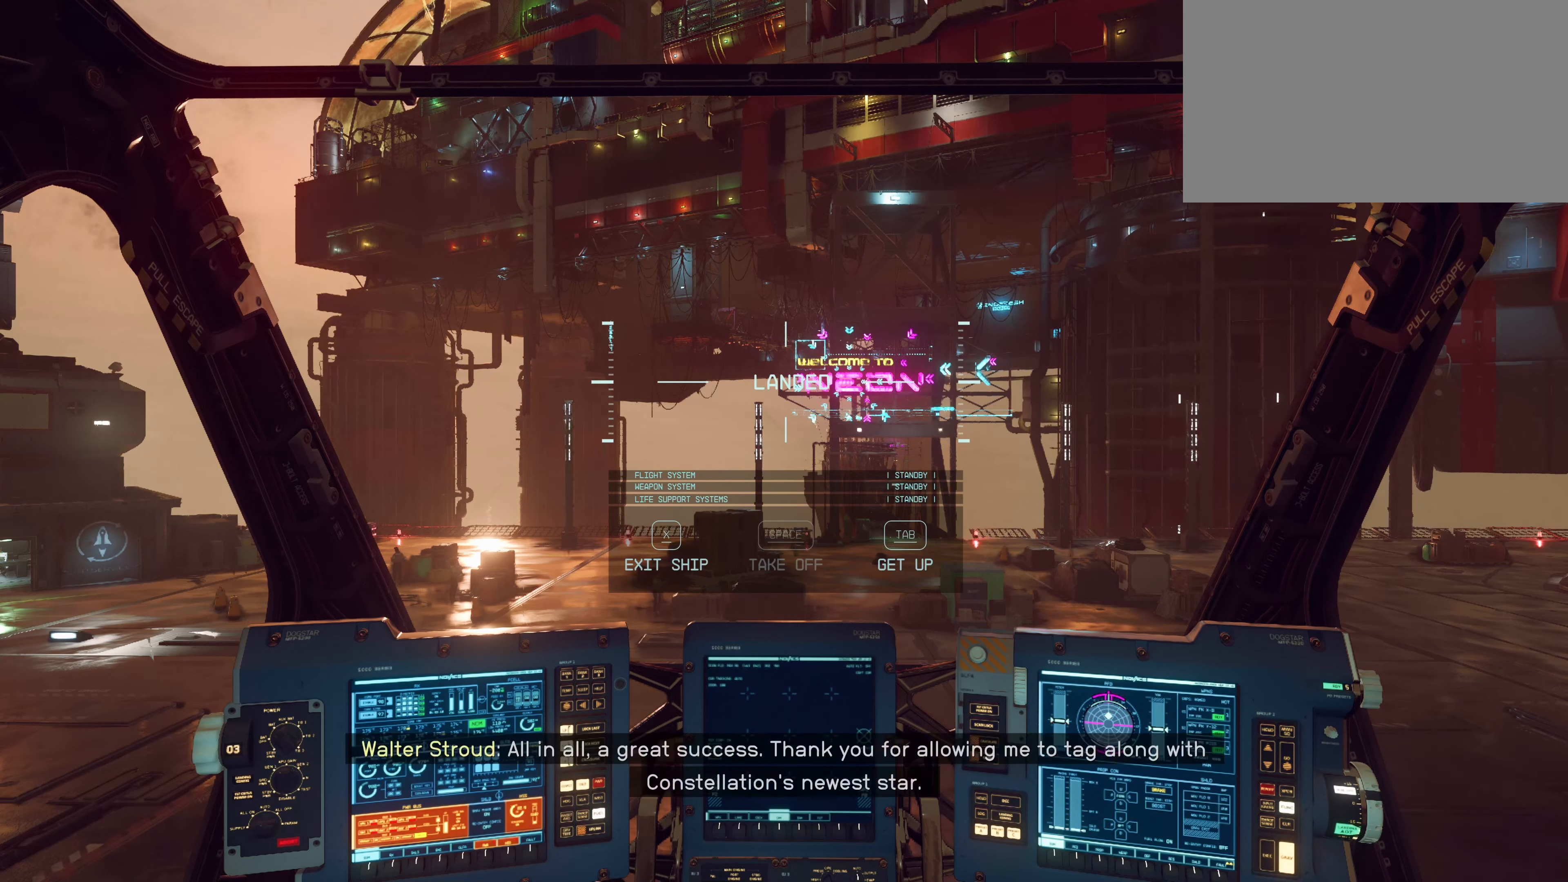
{"keys": ["tab"], "mouse": [], "events": [[433, "tab", "down"]]}
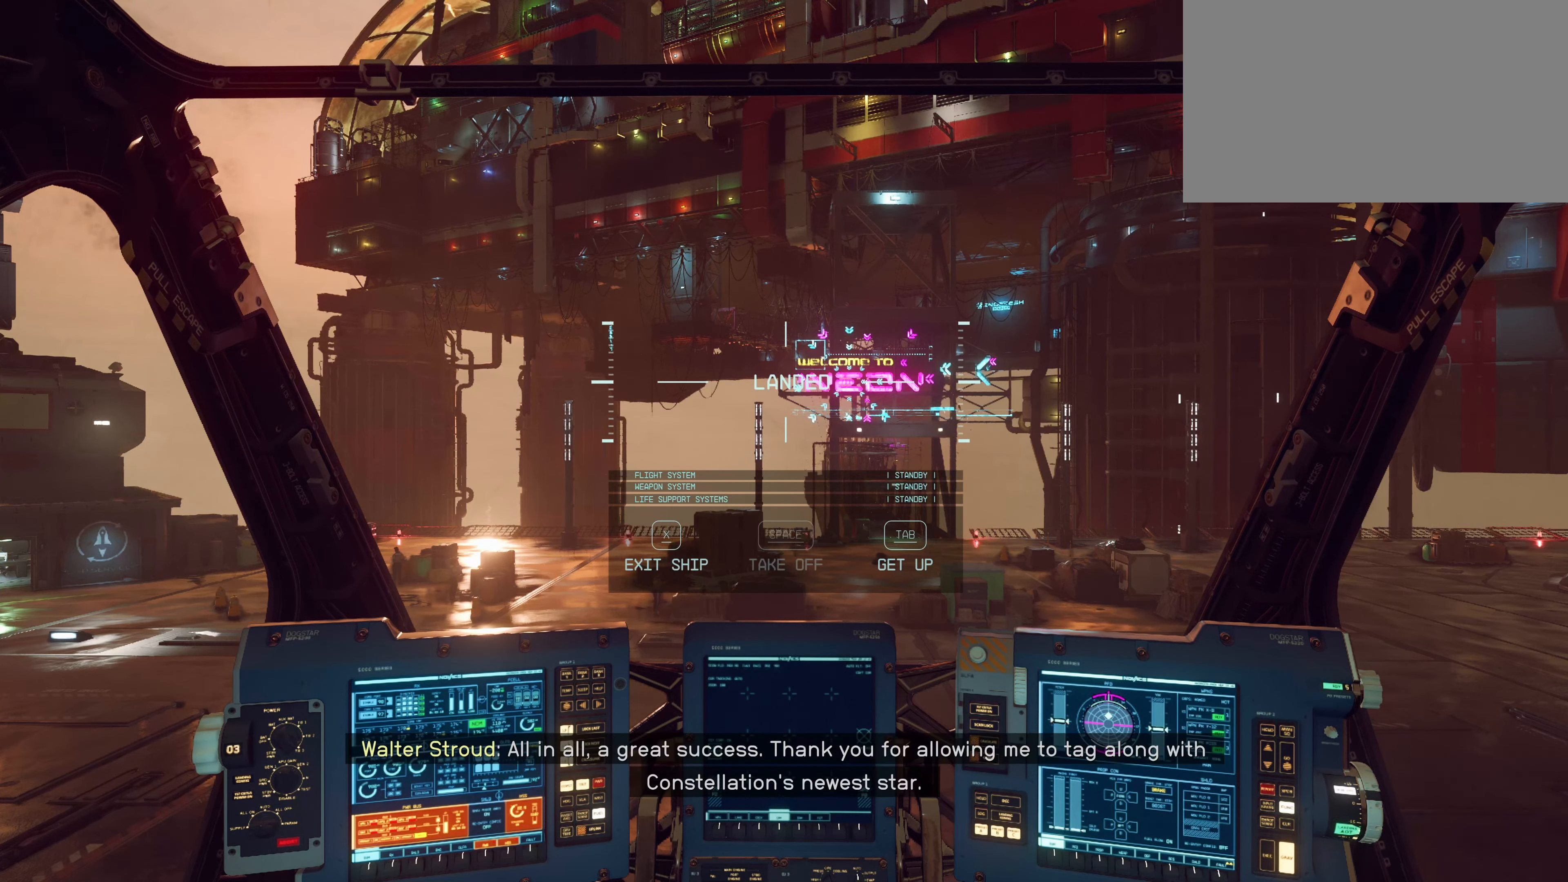
{"keys": ["tab"], "mouse": [], "events": []}
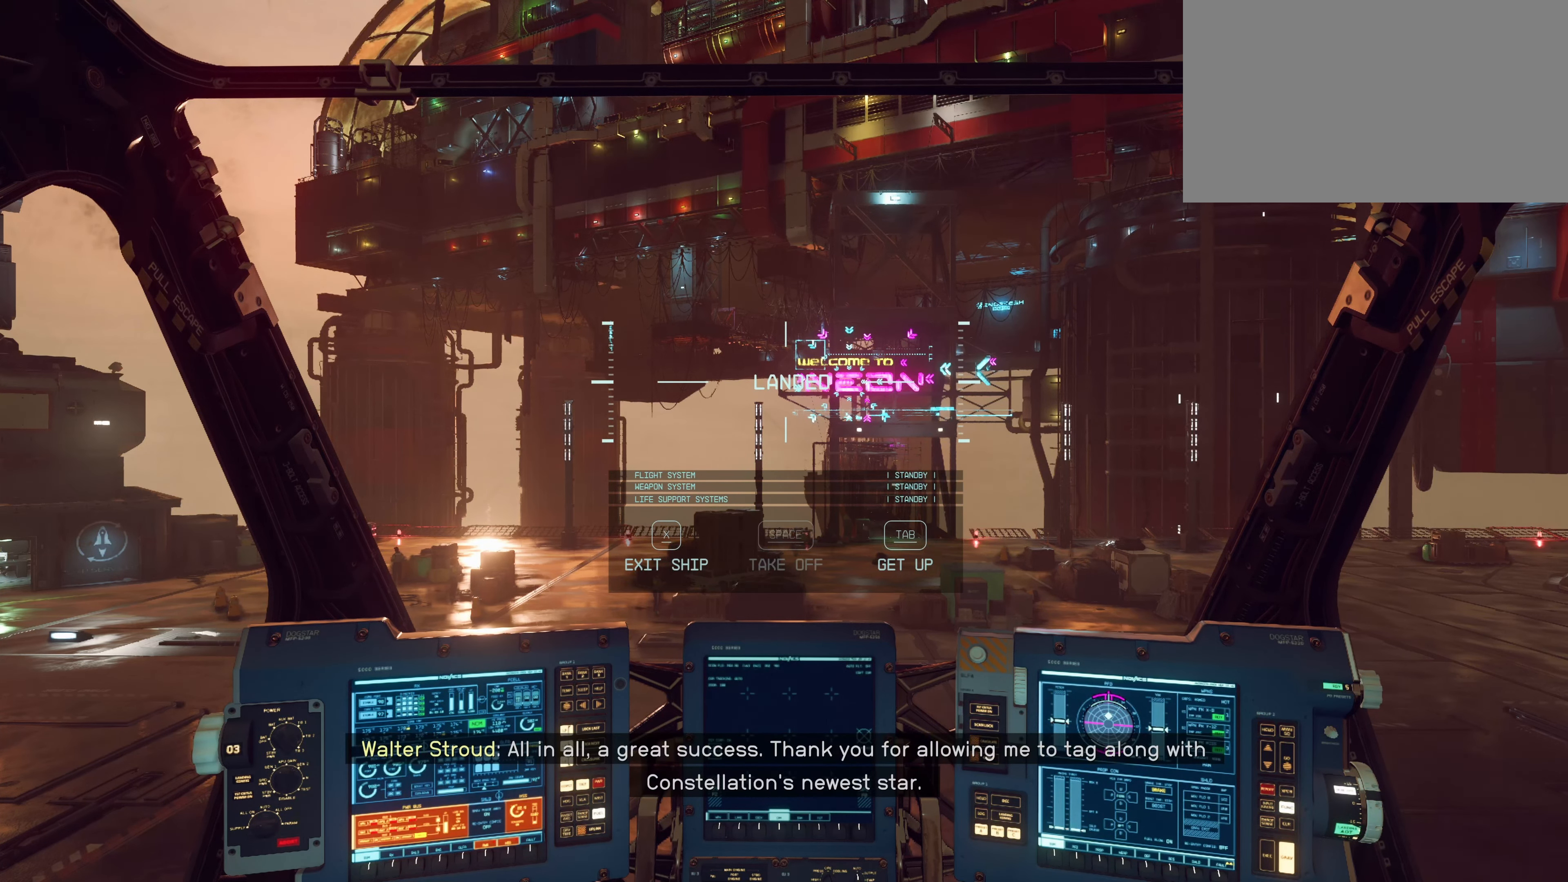
{"keys": [], "mouse": [], "events": [[450, "tab", "up"]]}